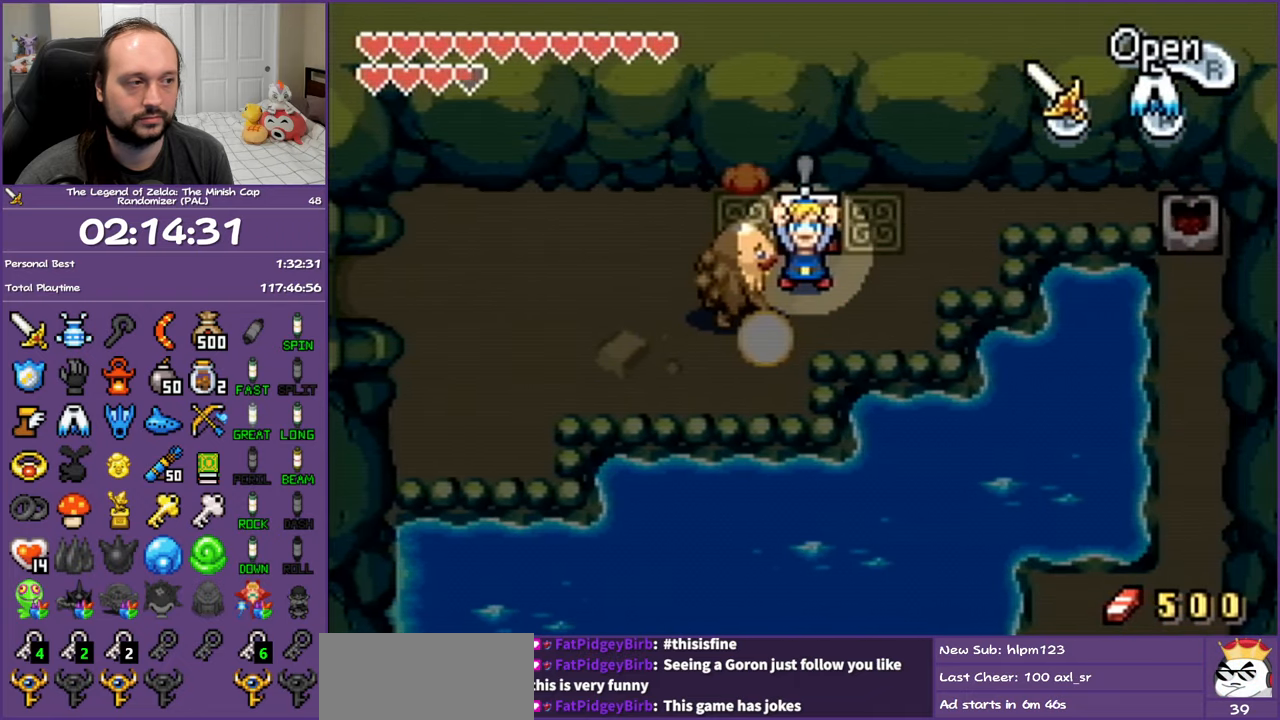
Gameplay with a controller (Nintendo layout); each line is a JSON object with the inputs held at the frame after it. "events" lists button and stick changes between this image and that frame as [ms after this image, input, new state], when the widget could be followed in between. Not read: L3 R3.
{"buttons": ["DPAD_LEFT"], "events": []}
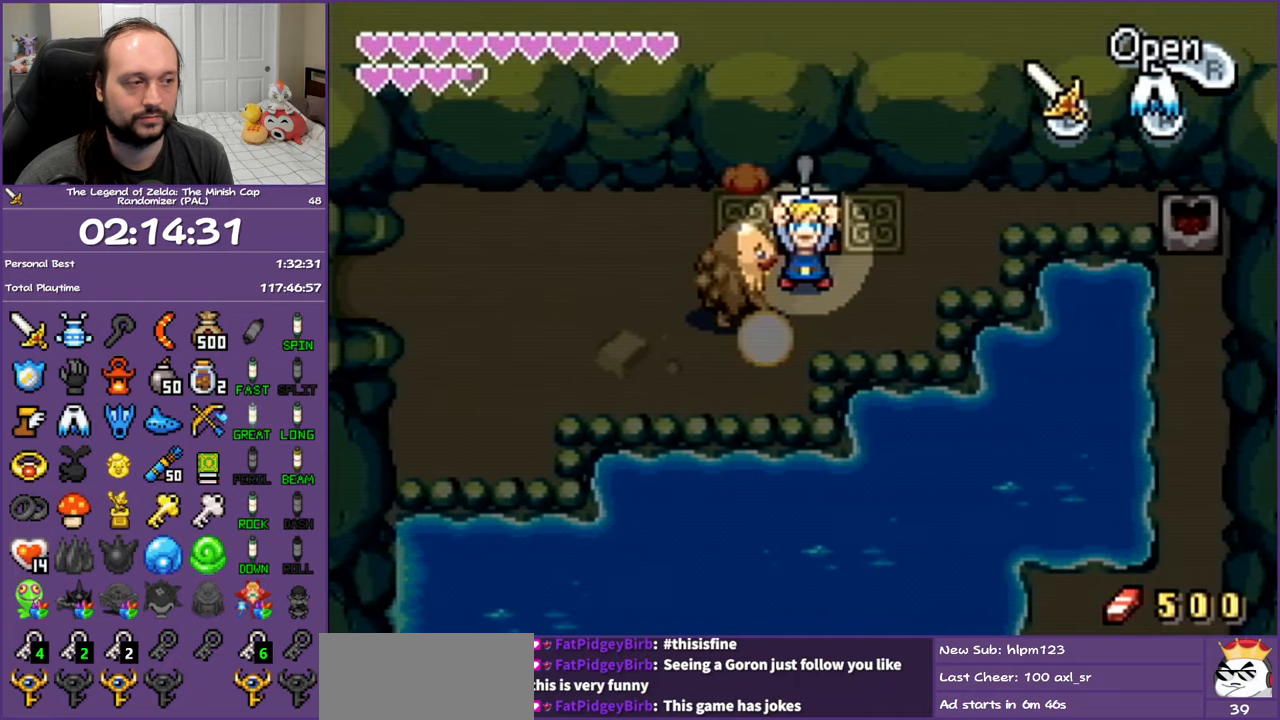
{"buttons": ["DPAD_LEFT"], "events": [[17, "START", "down"], [117, "START", "up"], [183, "START", "down"], [300, "START", "up"], [367, "START", "down"], [433, "START", "up"]]}
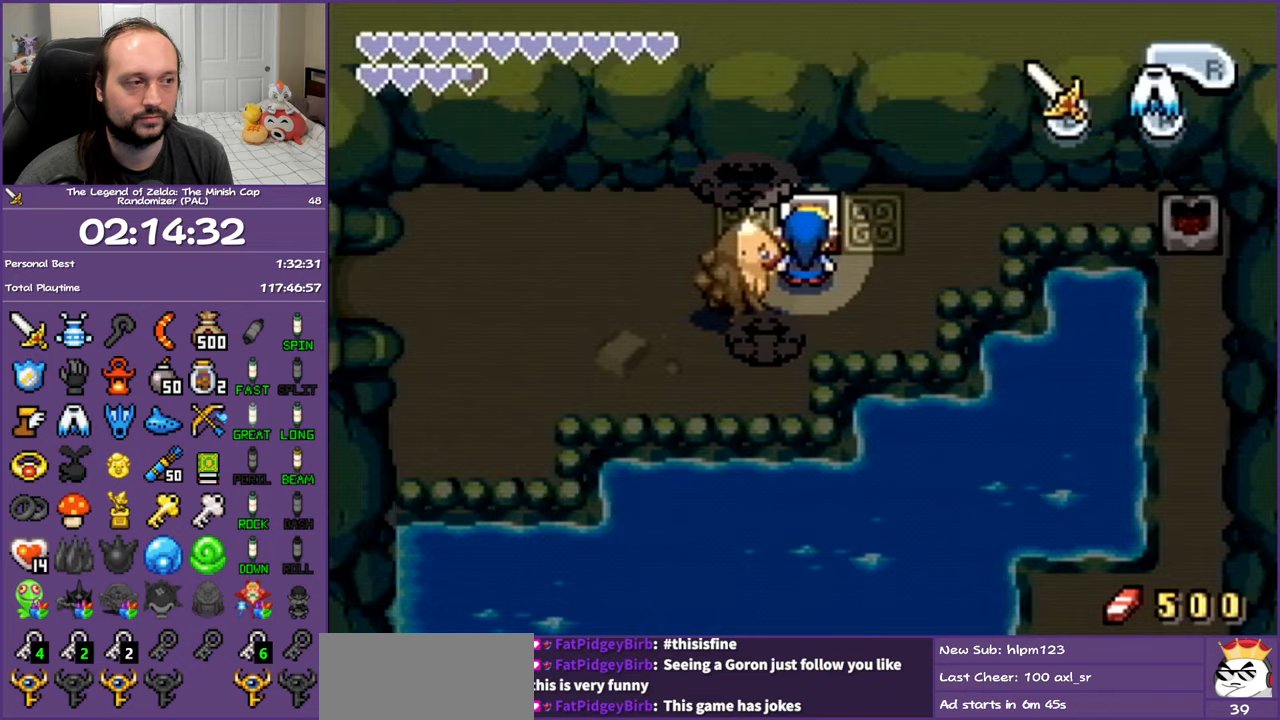
{"buttons": ["DPAD_LEFT", "START"], "events": [[33, "START", "down"], [100, "START", "up"], [167, "START", "down"], [250, "START", "up"], [333, "START", "down"], [400, "START", "up"], [500, "START", "down"]]}
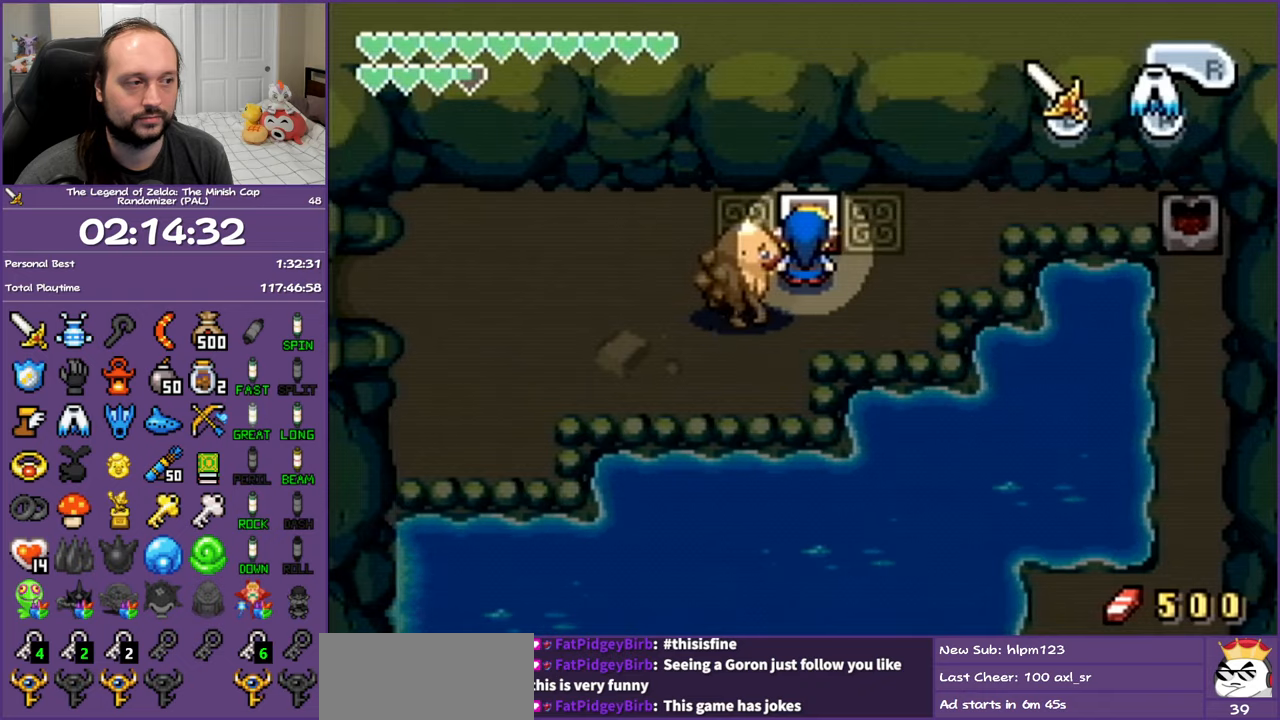
{"buttons": ["DPAD_LEFT"], "events": [[33, "START", "up"], [117, "START", "down"], [217, "START", "up"], [267, "START", "down"], [367, "START", "up"]]}
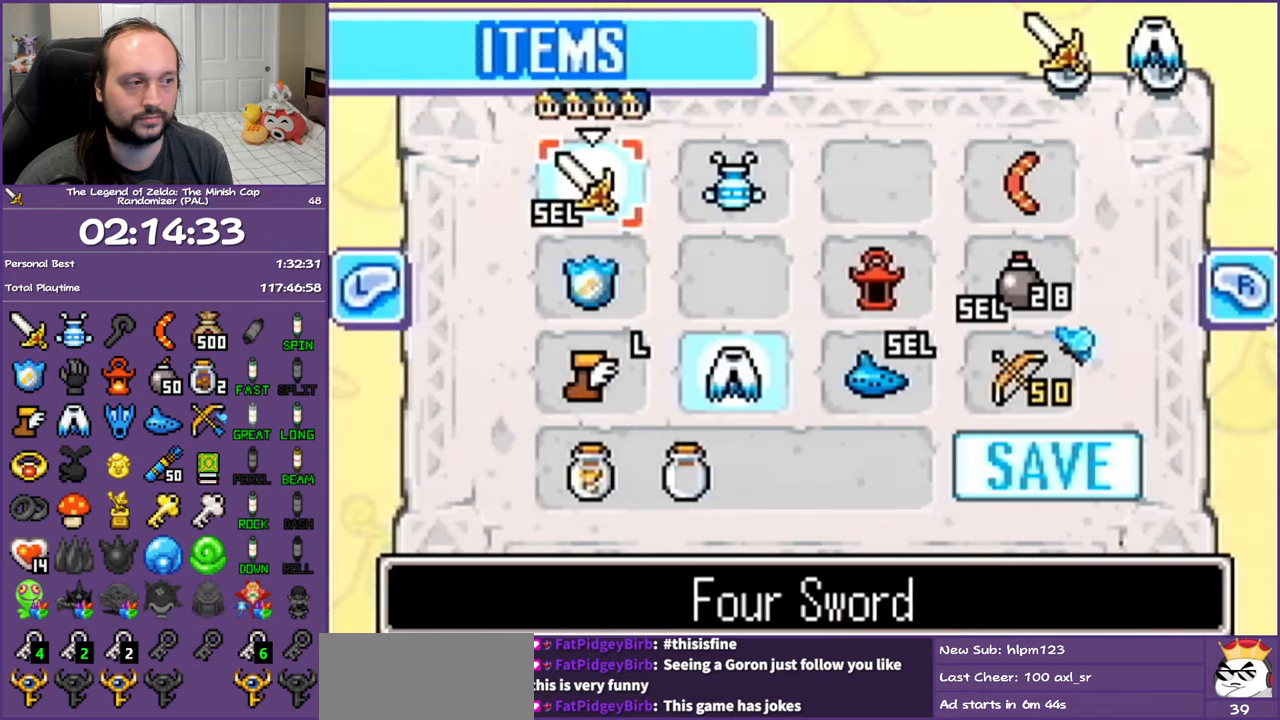
{"buttons": ["A", "DPAD_UP"], "events": [[17, "DPAD_LEFT", "up"], [300, "DPAD_LEFT", "down"], [417, "DPAD_UP", "down"], [450, "DPAD_LEFT", "up"], [500, "A", "down"]]}
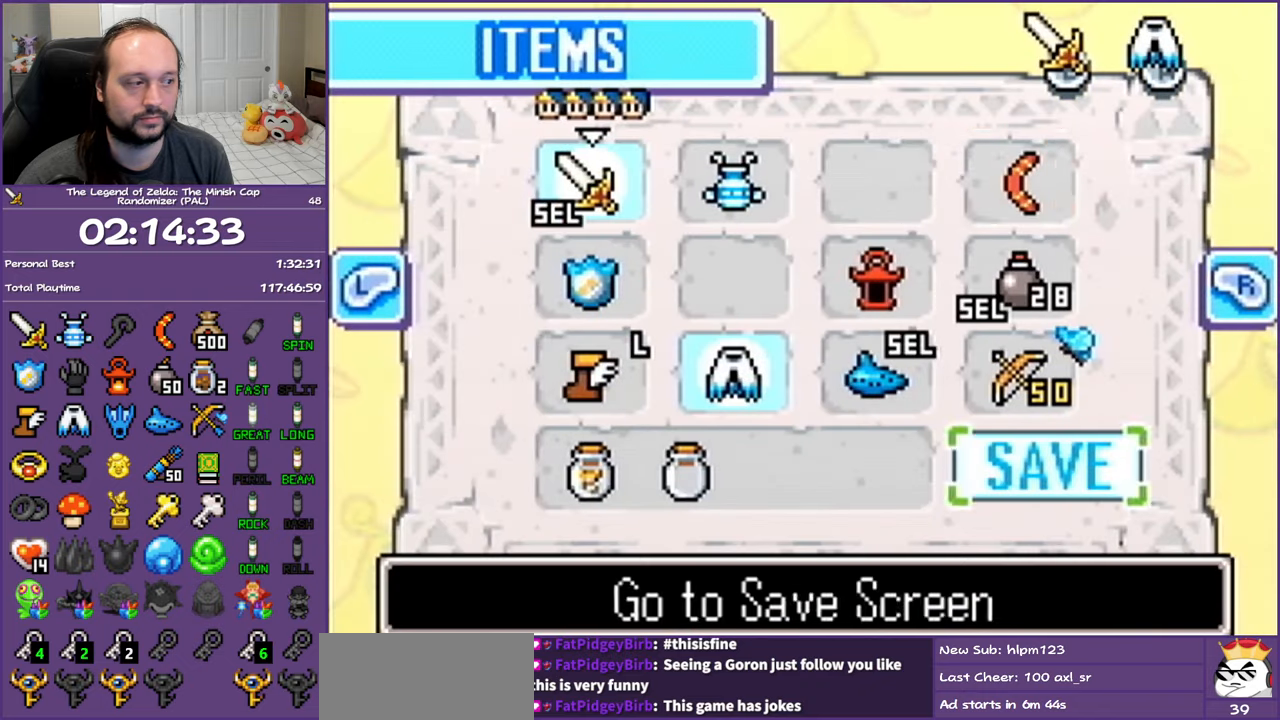
{"buttons": ["A", "DPAD_DOWN"], "events": [[100, "DPAD_UP", "up"], [117, "A", "up"], [467, "DPAD_DOWN", "down"], [500, "A", "down"]]}
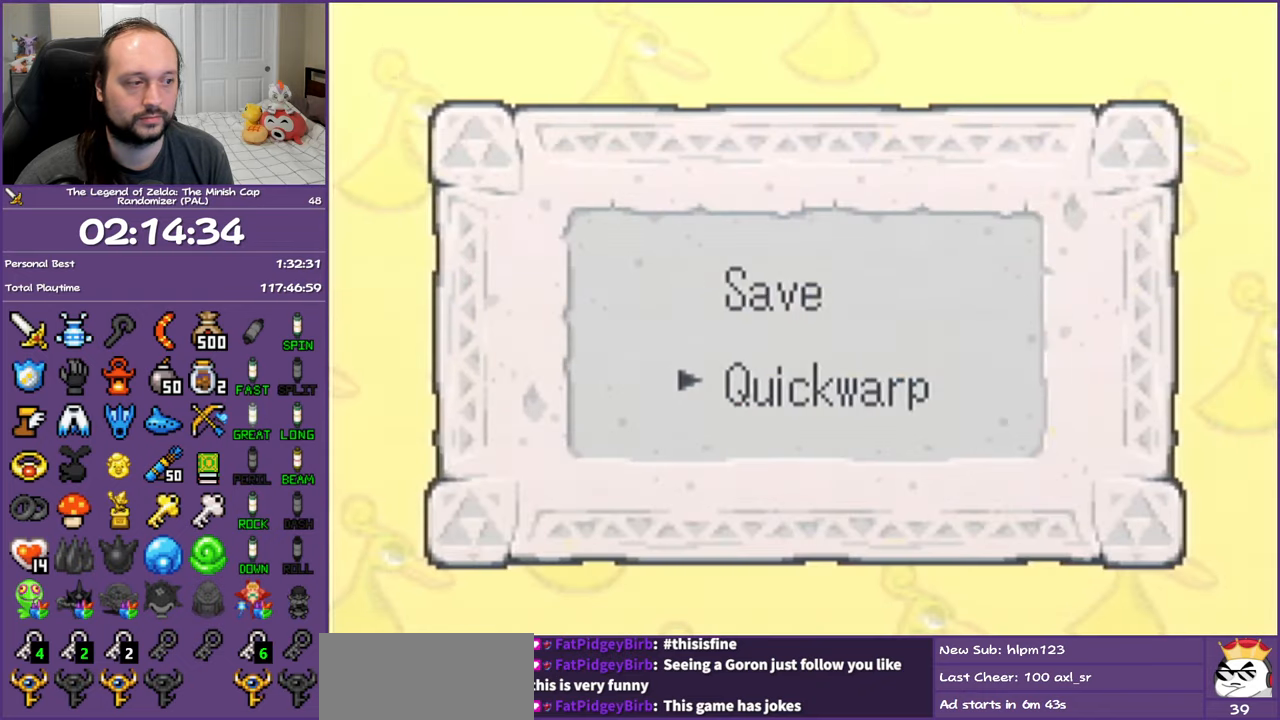
{"buttons": ["DPAD_UP", "DPAD_RIGHT"], "events": [[83, "A", "up"], [167, "DPAD_DOWN", "up"], [500, "DPAD_RIGHT", "down"], [500, "DPAD_UP", "down"]]}
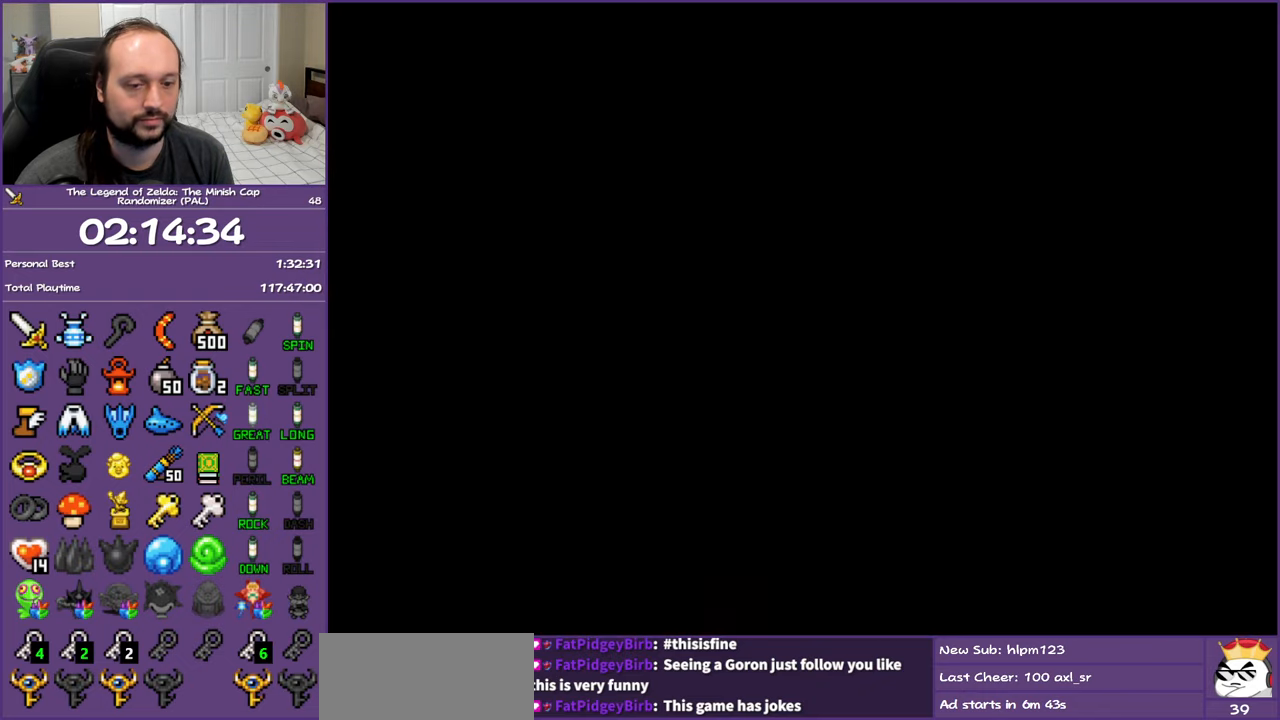
{"buttons": ["A", "DPAD_UP", "DPAD_RIGHT"], "events": [[100, "A", "down"], [233, "A", "up"], [300, "A", "down"], [400, "A", "up"], [483, "A", "down"]]}
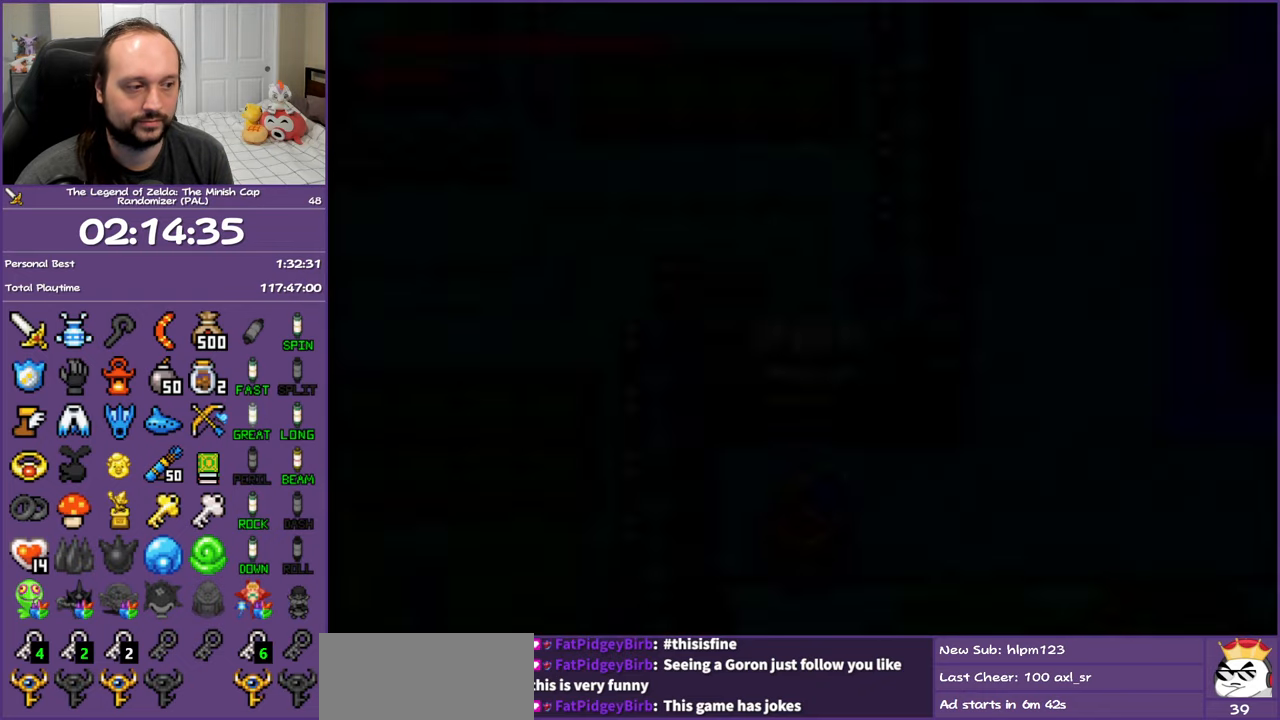
{"buttons": ["DPAD_RIGHT"], "events": [[83, "A", "up"], [200, "A", "down"], [283, "A", "up"], [367, "A", "down"], [500, "A", "up"], [500, "DPAD_UP", "up"]]}
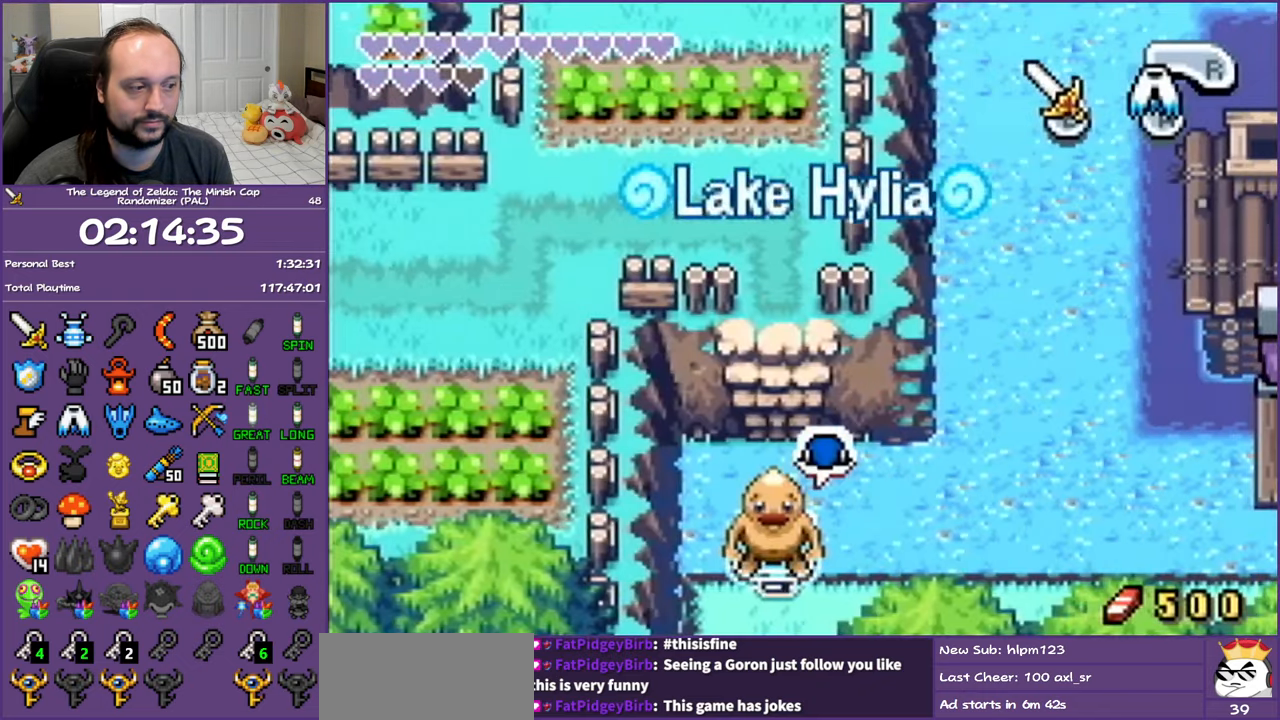
{"buttons": ["A", "DPAD_UP", "DPAD_RIGHT"], "events": [[67, "A", "down"], [200, "A", "up"], [200, "DPAD_UP", "down"], [283, "A", "down"], [400, "A", "up"], [483, "A", "down"]]}
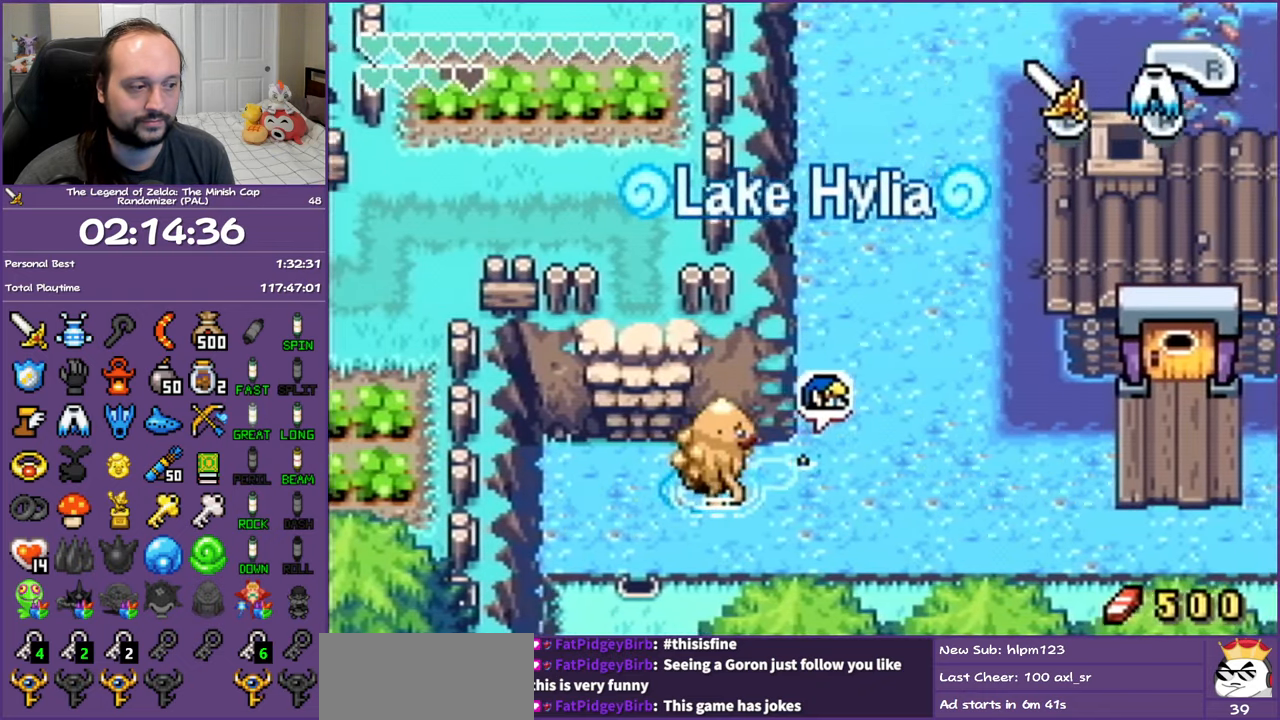
{"buttons": ["DPAD_UP"], "events": [[117, "A", "up"], [183, "A", "down"], [183, "DPAD_RIGHT", "up"], [300, "A", "up"], [383, "A", "down"], [500, "A", "up"]]}
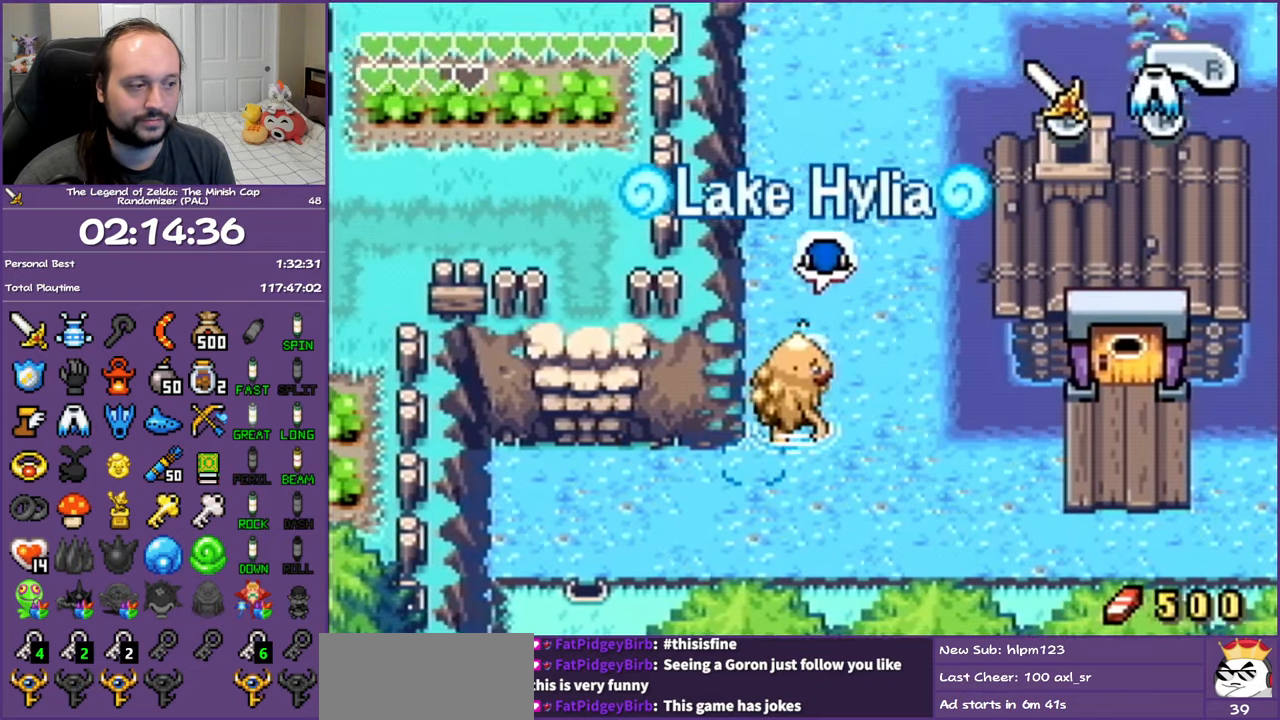
{"buttons": ["A", "DPAD_UP", "DPAD_RIGHT"], "events": [[100, "A", "down"], [217, "A", "up"], [283, "A", "down"], [417, "A", "up"], [450, "DPAD_RIGHT", "down"], [500, "A", "down"]]}
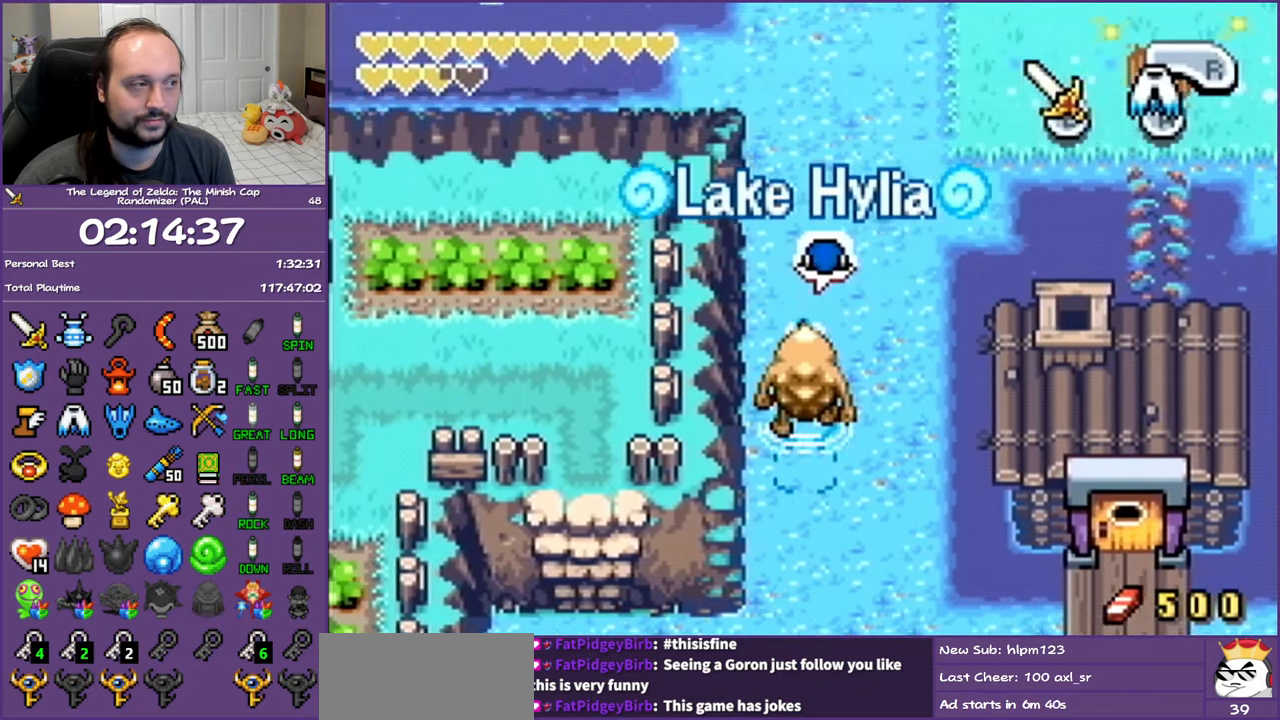
{"buttons": ["A", "DPAD_UP", "DPAD_RIGHT"], "events": [[150, "A", "up"], [233, "A", "down"], [367, "A", "up"], [450, "A", "down"]]}
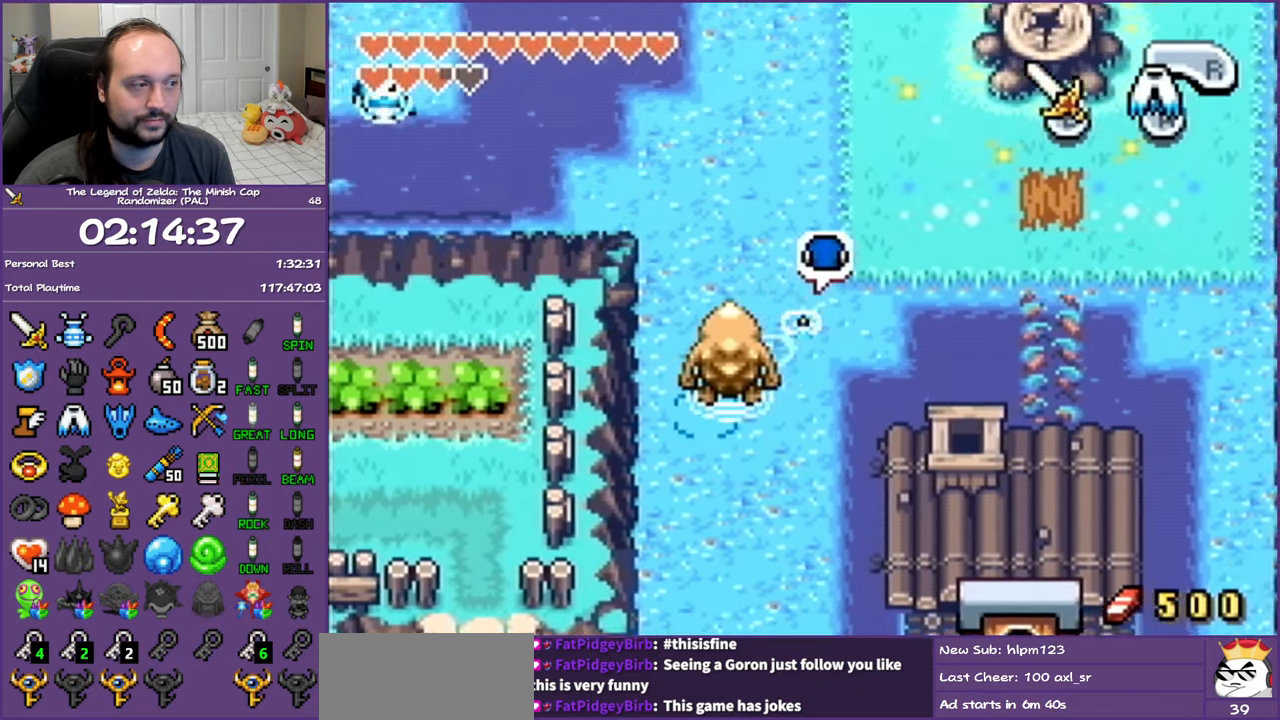
{"buttons": ["DPAD_RIGHT"], "events": [[117, "A", "up"], [200, "DPAD_UP", "up"], [350, "R1", "down"], [500, "R1", "up"]]}
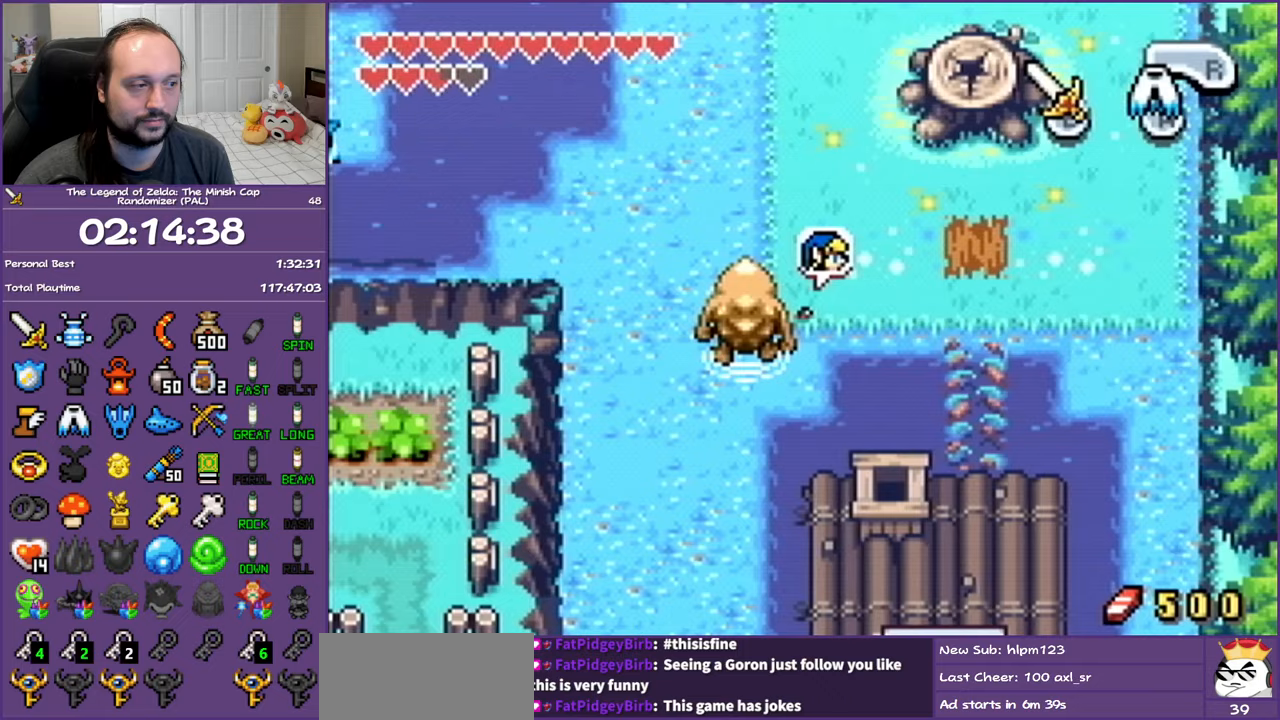
{"buttons": ["DPAD_RIGHT"], "events": []}
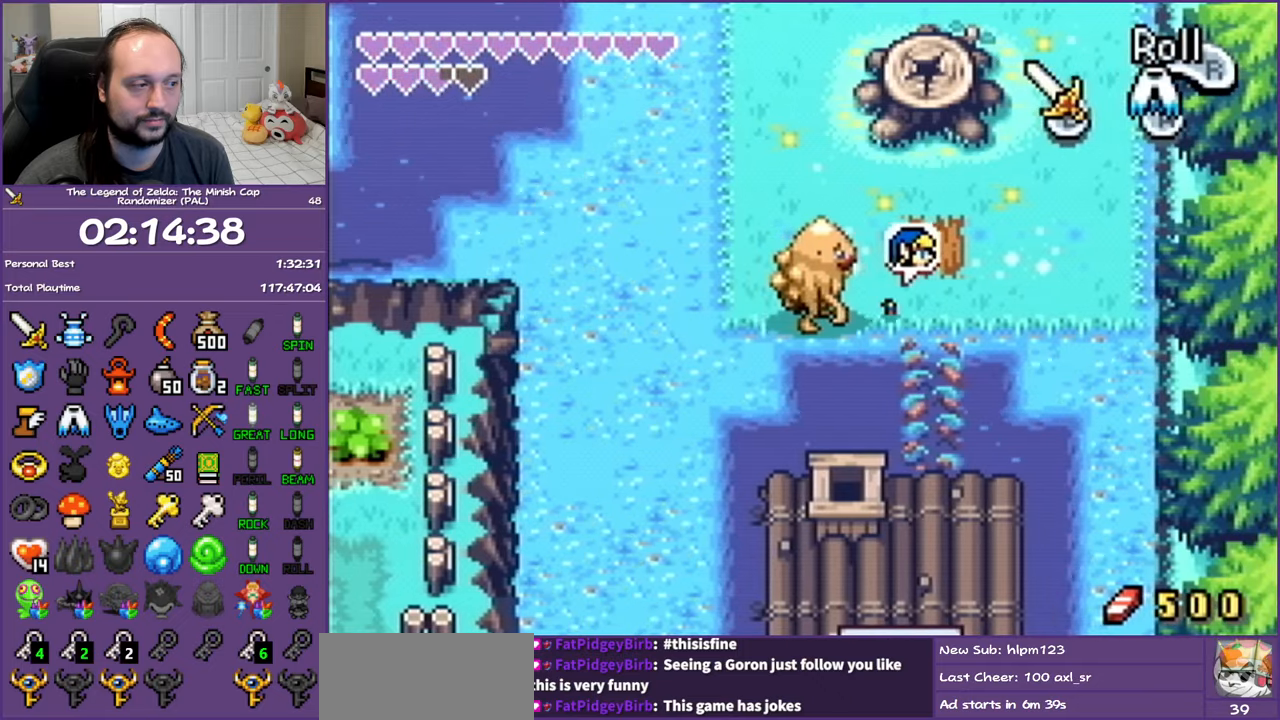
{"buttons": ["DPAD_DOWN"], "events": [[100, "DPAD_DOWN", "down"], [150, "DPAD_RIGHT", "up"]]}
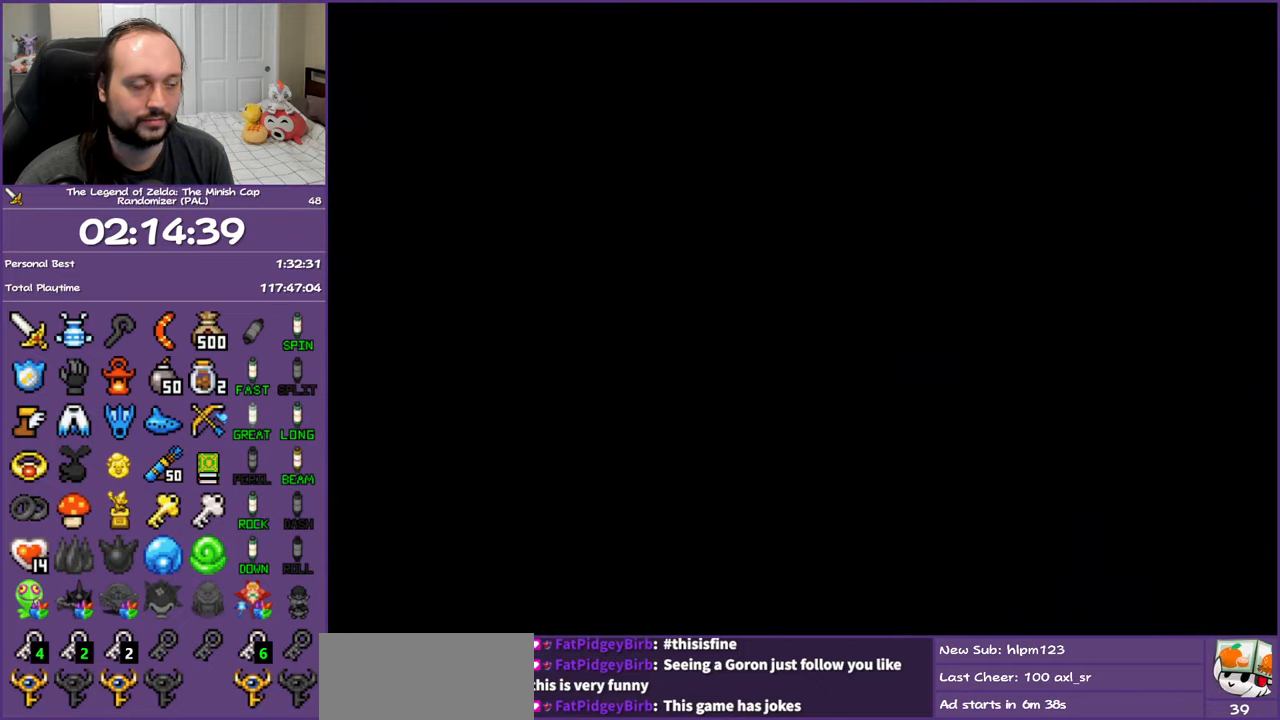
{"buttons": ["R1", "DPAD_DOWN"], "events": [[250, "R1", "down"], [367, "R1", "up"], [467, "R1", "down"]]}
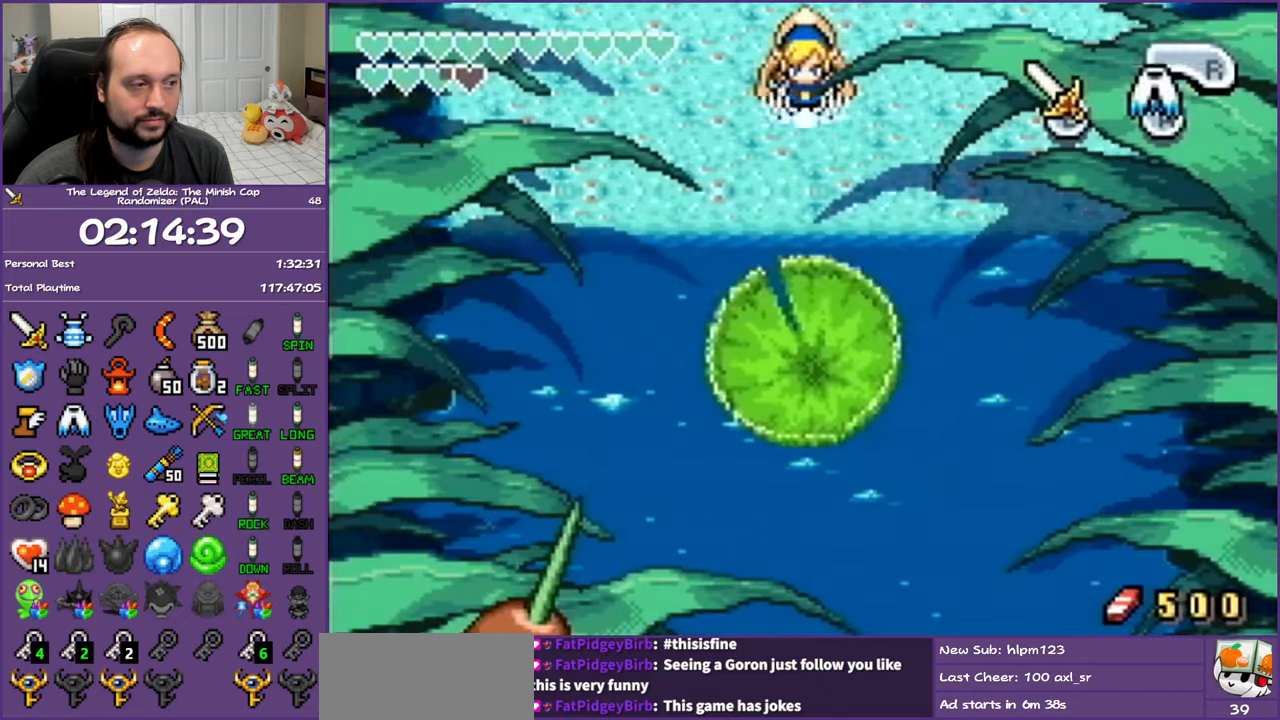
{"buttons": ["DPAD_DOWN"], "events": [[83, "R1", "up"], [167, "R1", "down"], [267, "R1", "up"], [367, "R1", "down"], [483, "R1", "up"]]}
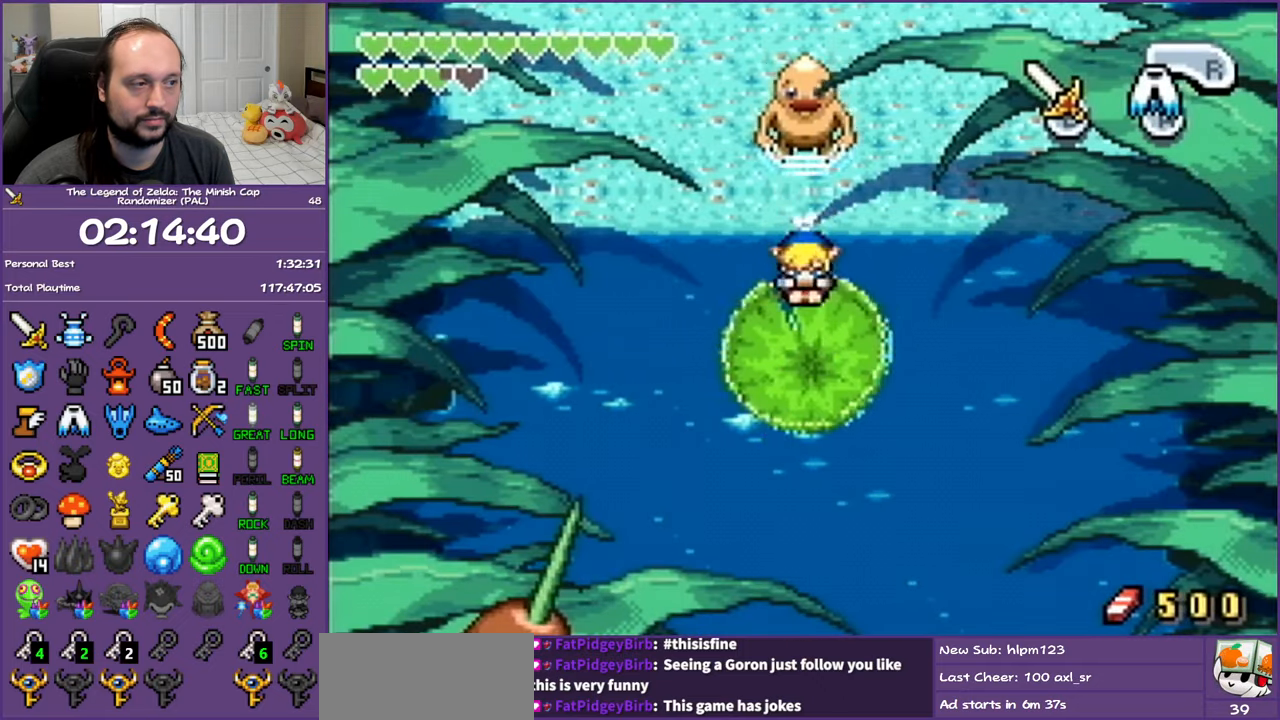
{"buttons": ["A", "DPAD_DOWN"], "events": [[67, "R1", "down"], [183, "R1", "up"], [250, "R1", "down"], [367, "R1", "up"], [433, "A", "down"]]}
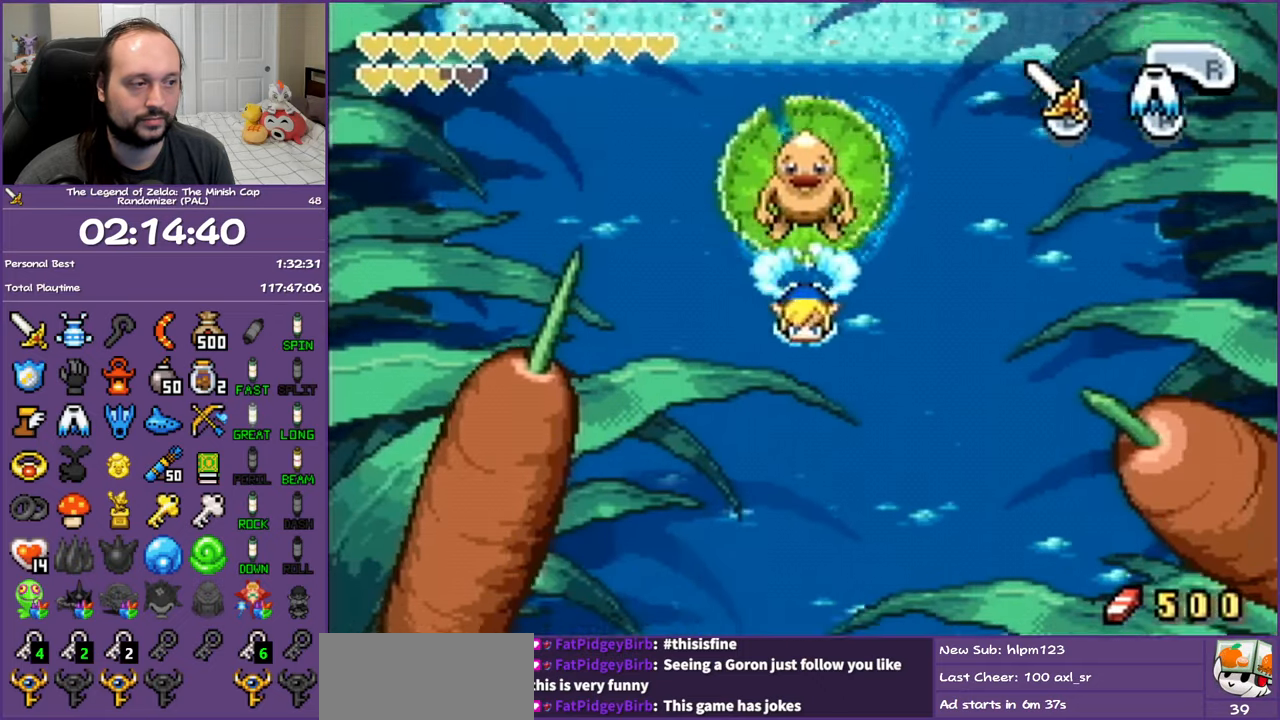
{"buttons": ["A", "DPAD_DOWN"], "events": [[50, "A", "up"], [117, "A", "down"], [233, "A", "up"], [283, "A", "down"], [400, "A", "up"], [483, "A", "down"]]}
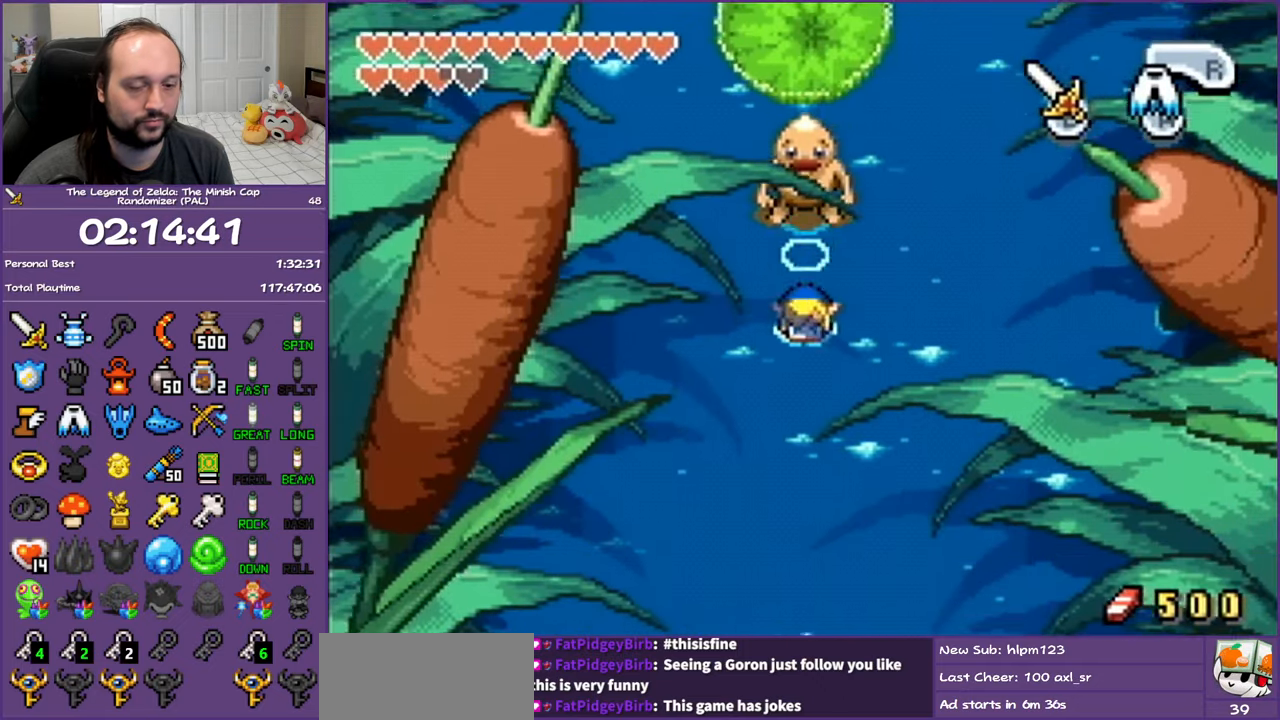
{"buttons": ["A", "DPAD_DOWN"], "events": [[50, "A", "up"], [150, "A", "down"], [250, "A", "up"], [300, "A", "down"], [417, "A", "up"], [500, "A", "down"]]}
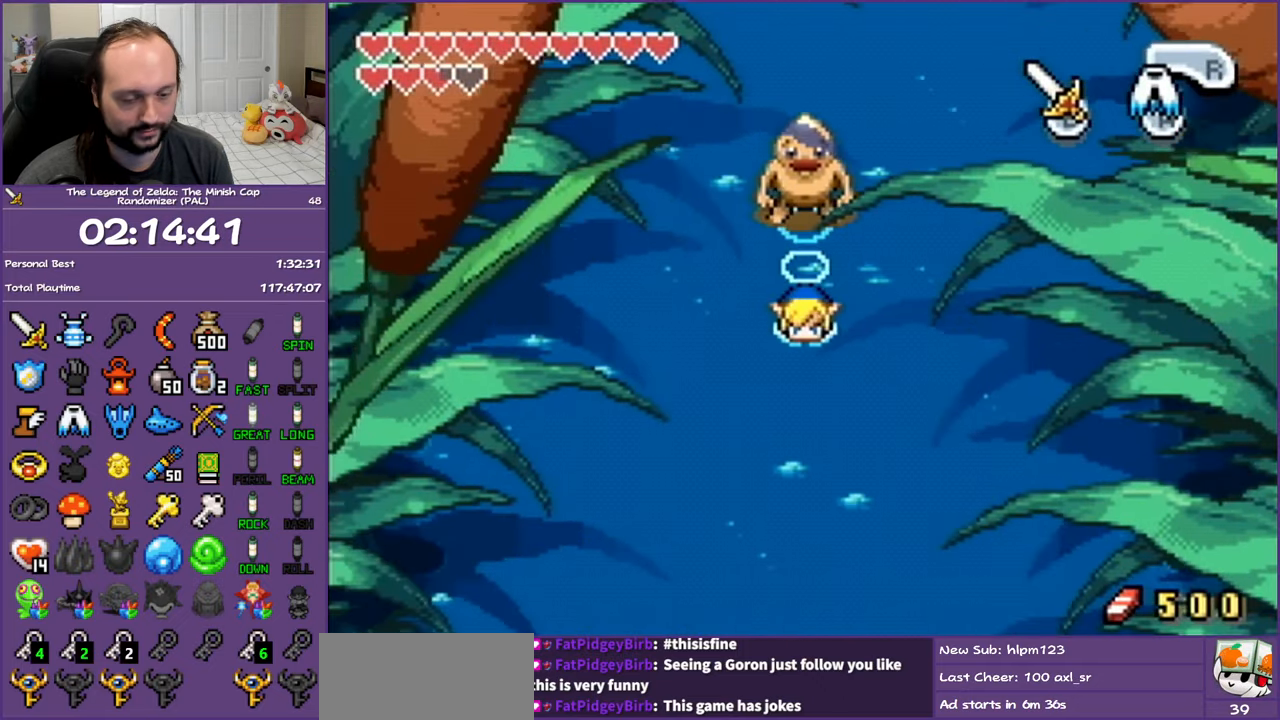
{"buttons": ["A", "DPAD_DOWN"], "events": [[83, "A", "up"], [167, "A", "down"], [250, "A", "up"], [333, "A", "down"], [450, "A", "up"], [500, "A", "down"]]}
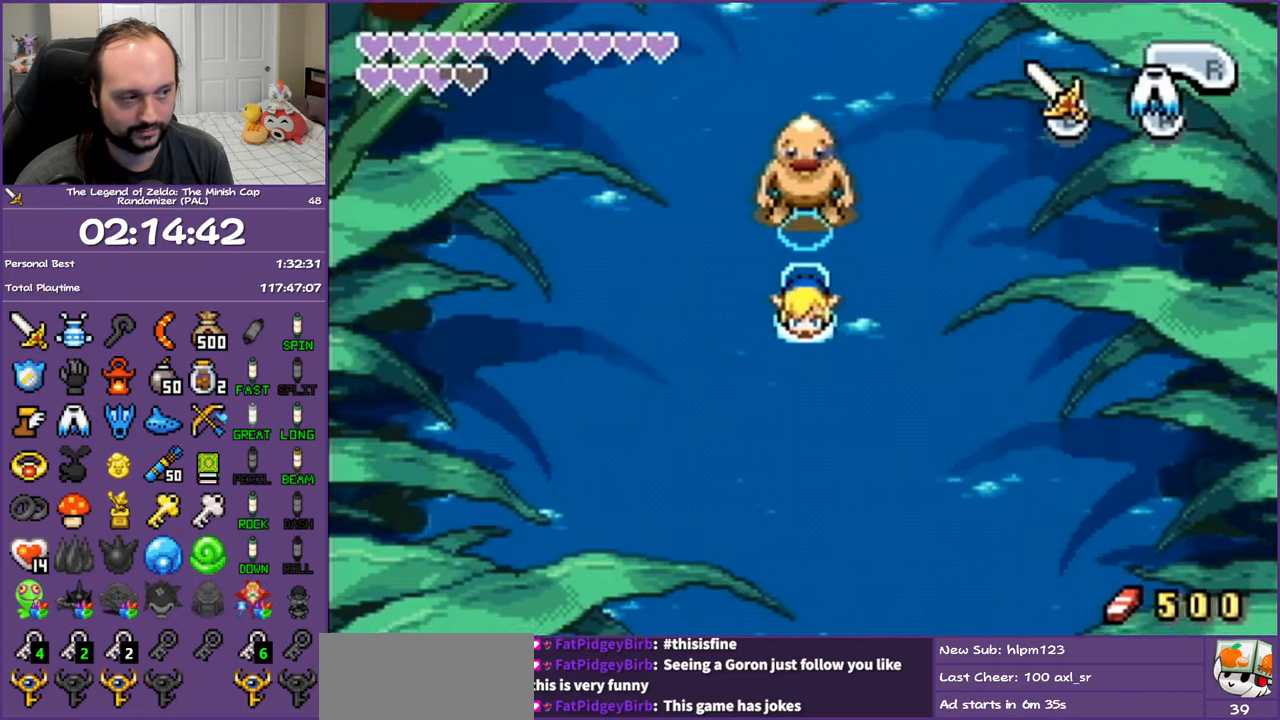
{"buttons": ["DPAD_DOWN"], "events": [[117, "A", "up"], [200, "A", "down"], [283, "A", "up"], [400, "A", "down"], [483, "A", "up"]]}
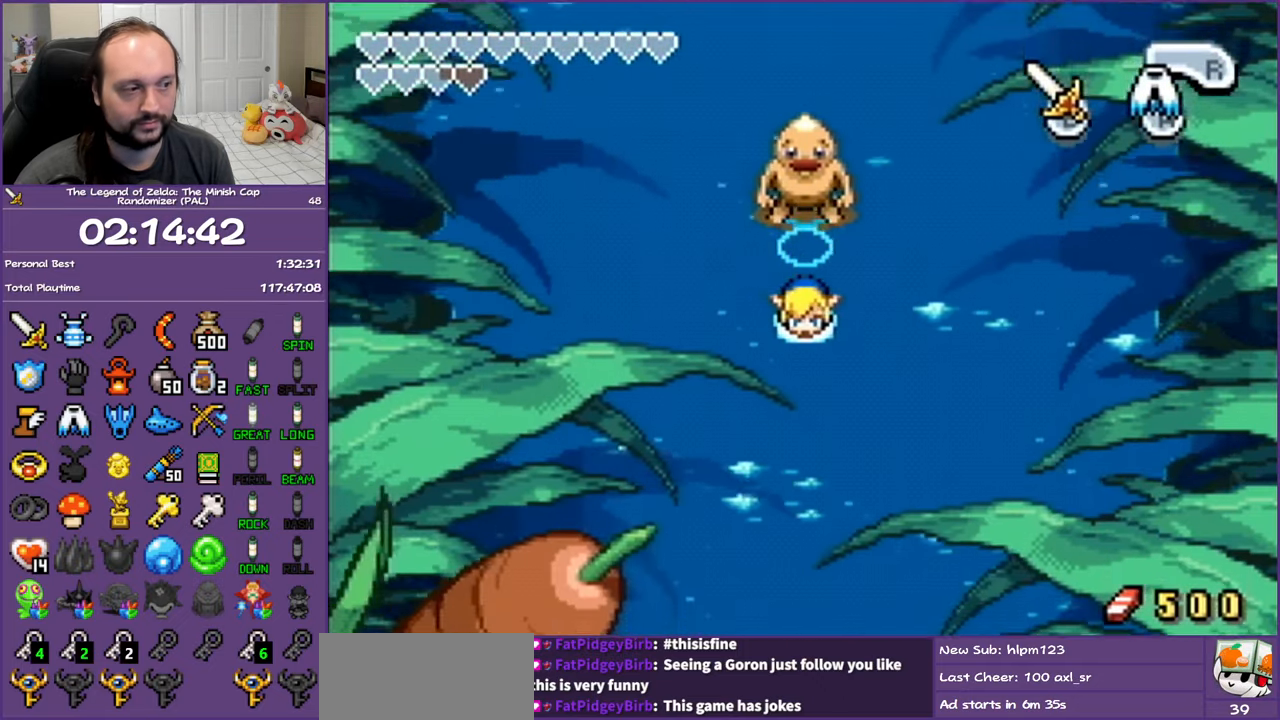
{"buttons": ["A", "DPAD_DOWN"], "events": [[50, "A", "down"], [167, "A", "up"], [250, "A", "down"], [350, "A", "up"], [433, "A", "down"]]}
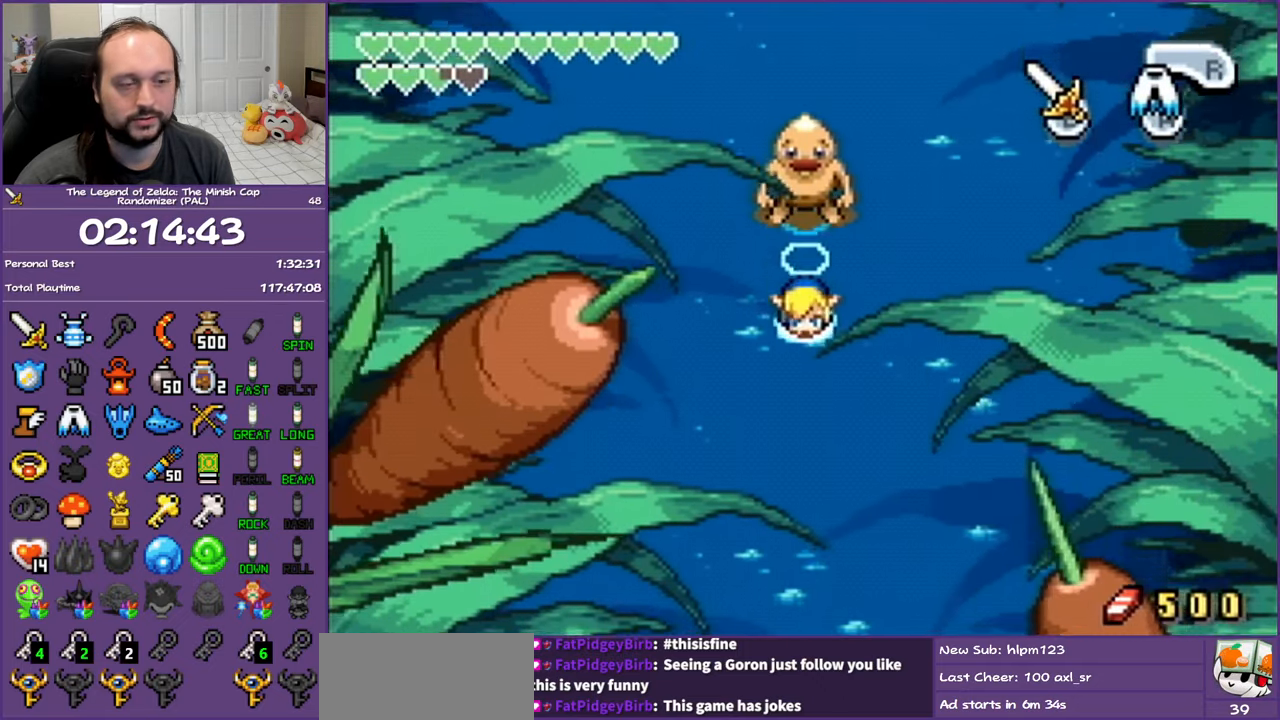
{"buttons": ["A", "DPAD_DOWN"], "events": [[33, "A", "up"], [100, "A", "down"], [217, "A", "up"], [283, "A", "down"], [417, "A", "up"], [500, "A", "down"]]}
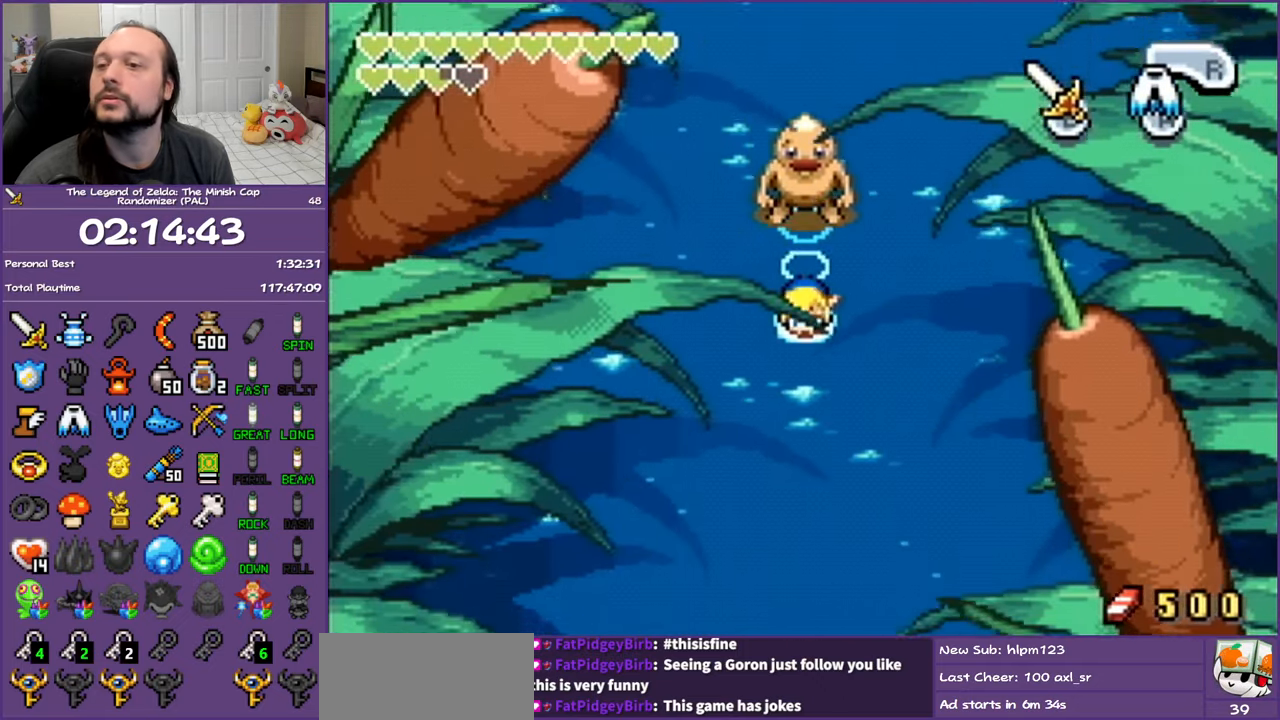
{"buttons": ["DPAD_DOWN"], "events": [[100, "A", "up"], [167, "A", "down"], [300, "A", "up"], [367, "A", "down"], [483, "A", "up"]]}
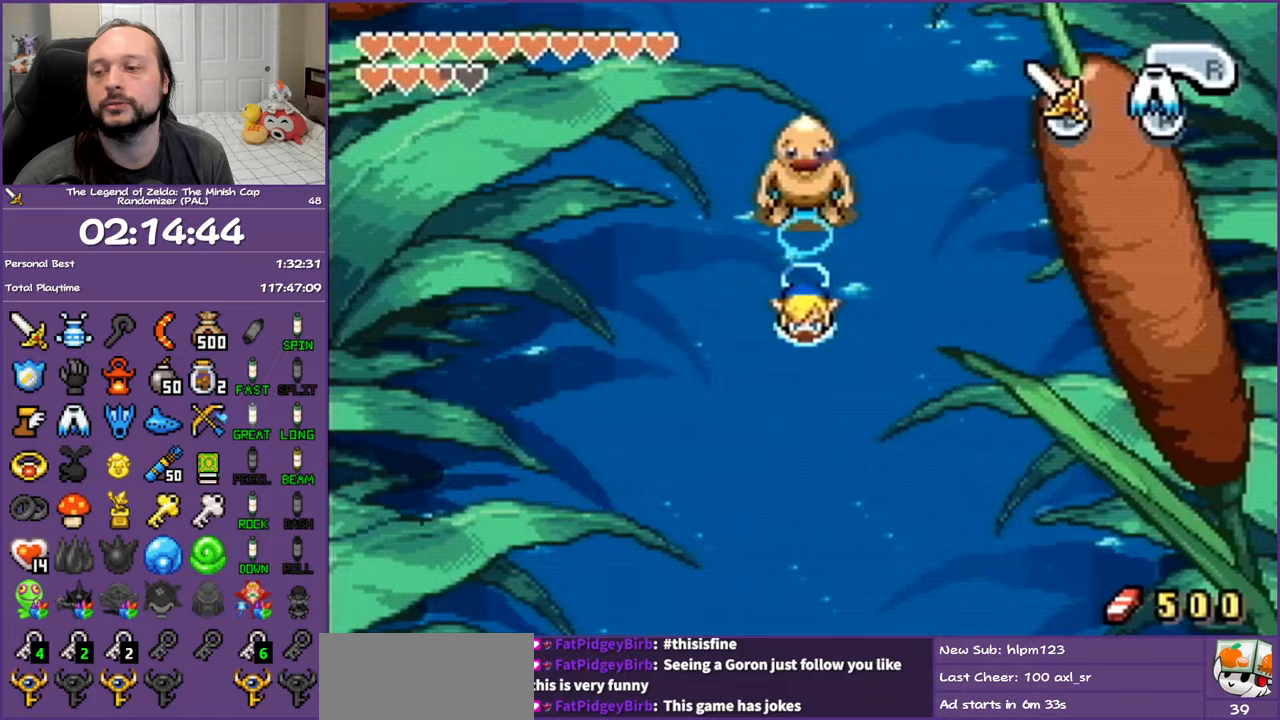
{"buttons": ["A", "DPAD_DOWN"], "events": [[33, "A", "down"], [150, "A", "up"], [233, "A", "down"], [350, "A", "up"], [433, "A", "down"]]}
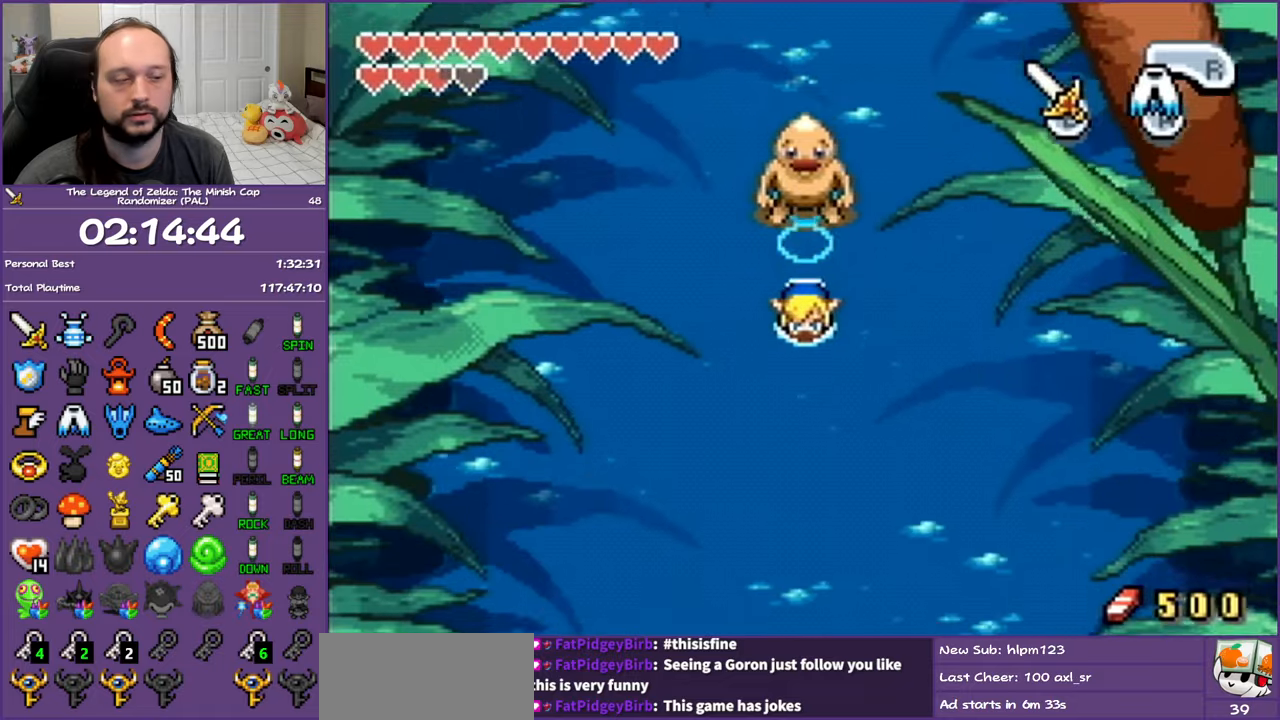
{"buttons": ["A", "DPAD_DOWN"], "events": [[33, "A", "up"], [100, "A", "down"], [217, "A", "up"], [300, "A", "down"], [417, "A", "up"], [500, "A", "down"]]}